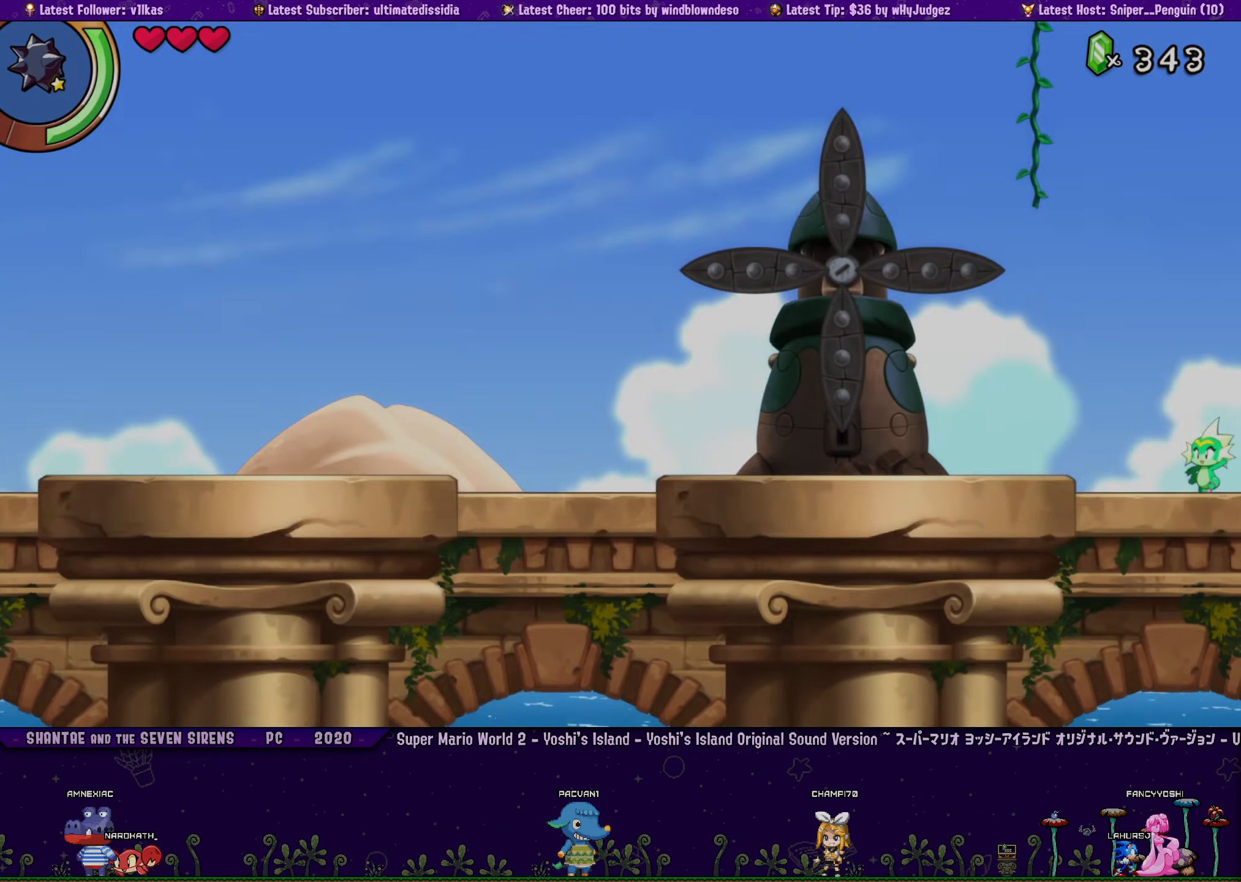
Gameplay with a controller (PlayStation layout); each line is a JSON object with the inputs held at the frame after it. "button_events" lists button changes between this image and that frame as [ms after this image, input, new state], when the widget could be followed in between (sticks are given only as held states). Not read: R3 right_stick.
{"buttons": ["DPAD_LEFT"], "left_stick": "center", "button_events": [[66, "R1", "down"], [383, "R1", "up"]]}
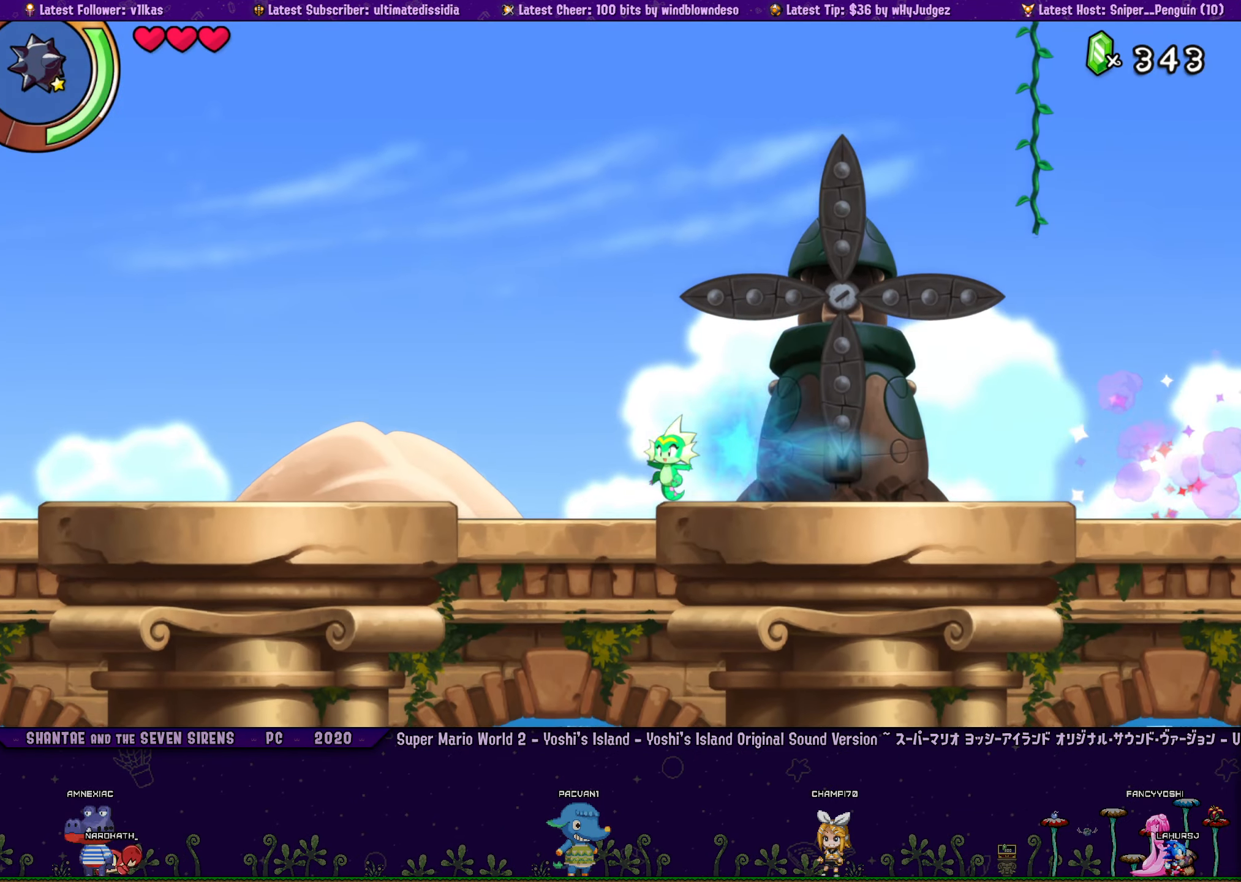
{"buttons": ["DPAD_LEFT"], "left_stick": "center", "button_events": [[150, "R1", "down"], [383, "R1", "up"]]}
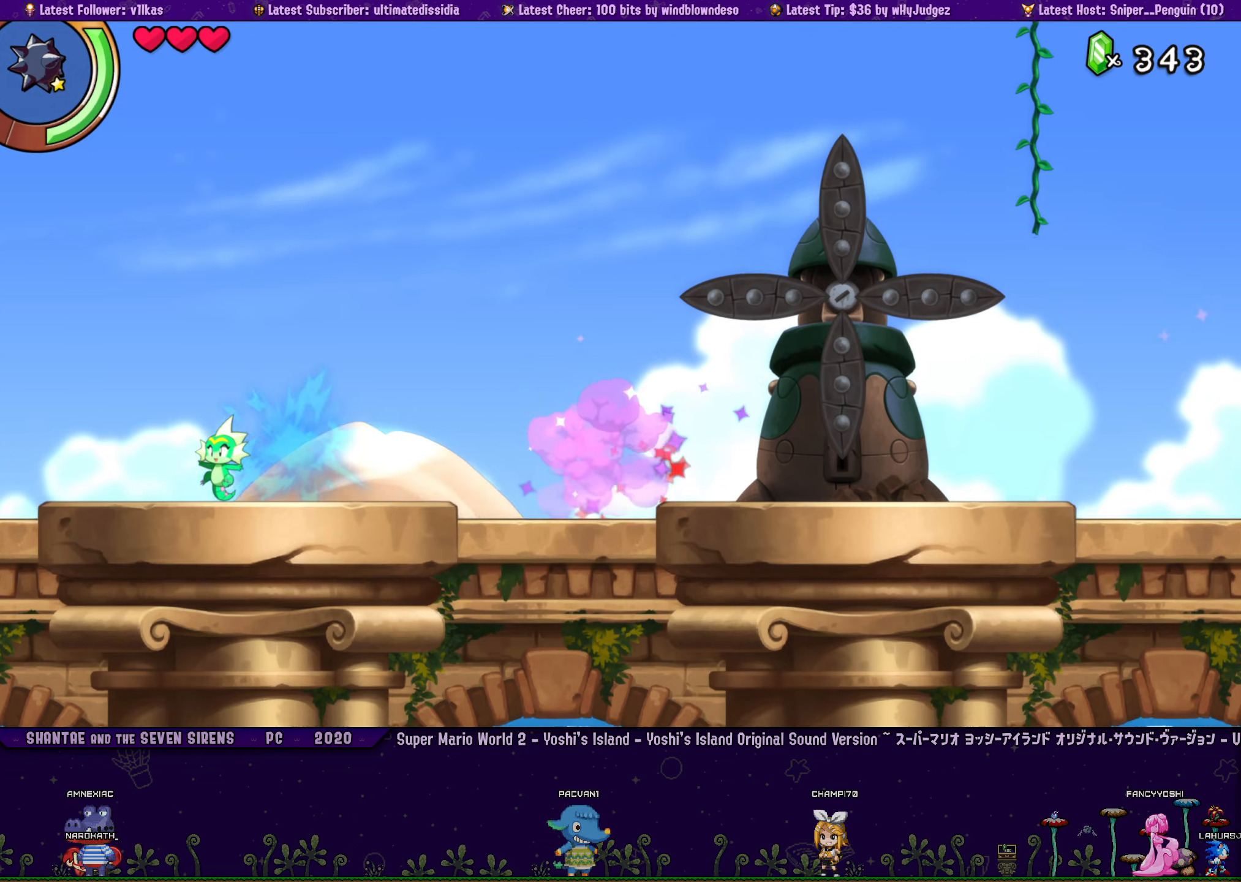
{"buttons": ["R1", "DPAD_LEFT"], "left_stick": "center", "button_events": [[150, "R1", "down"]]}
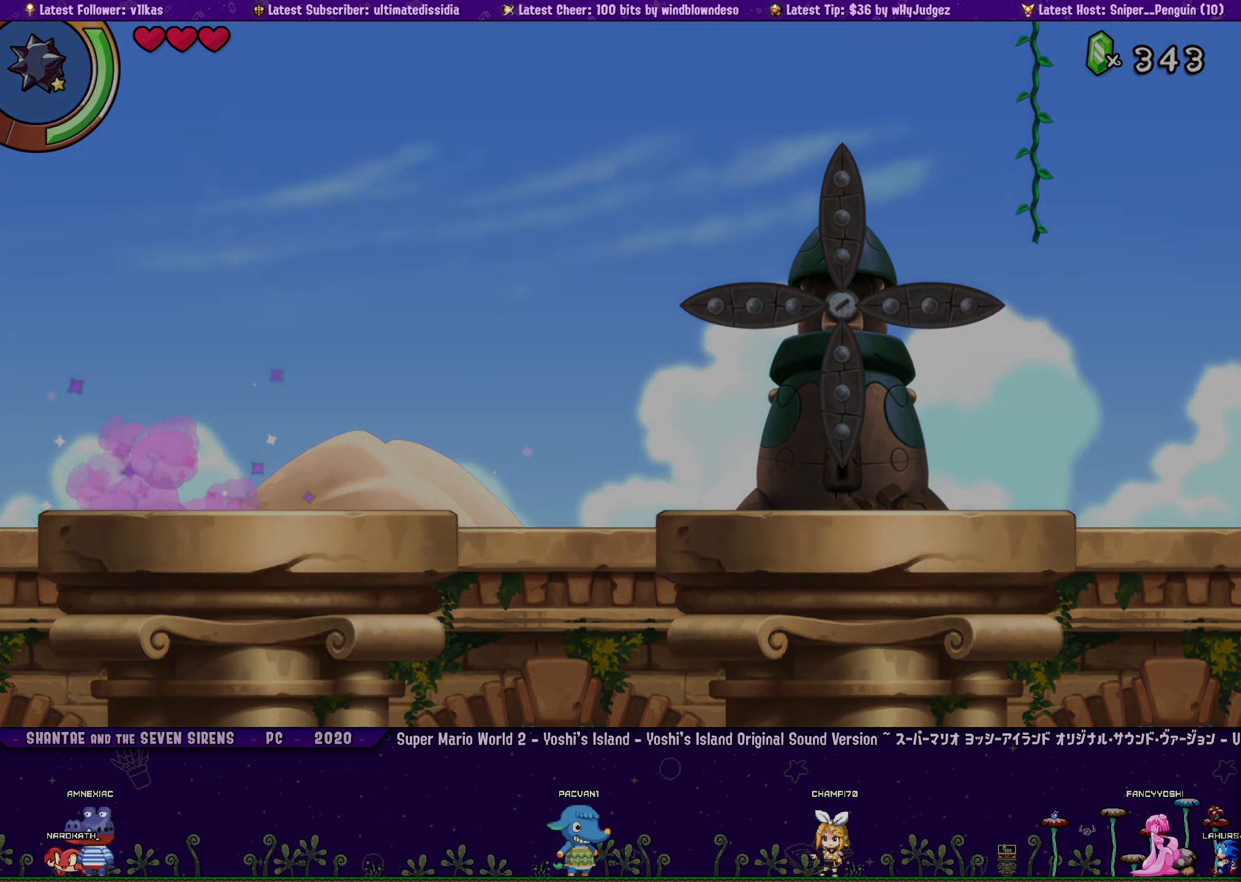
{"buttons": ["R1", "DPAD_LEFT"], "left_stick": "center", "button_events": [[100, "R1", "up"], [433, "R1", "down"]]}
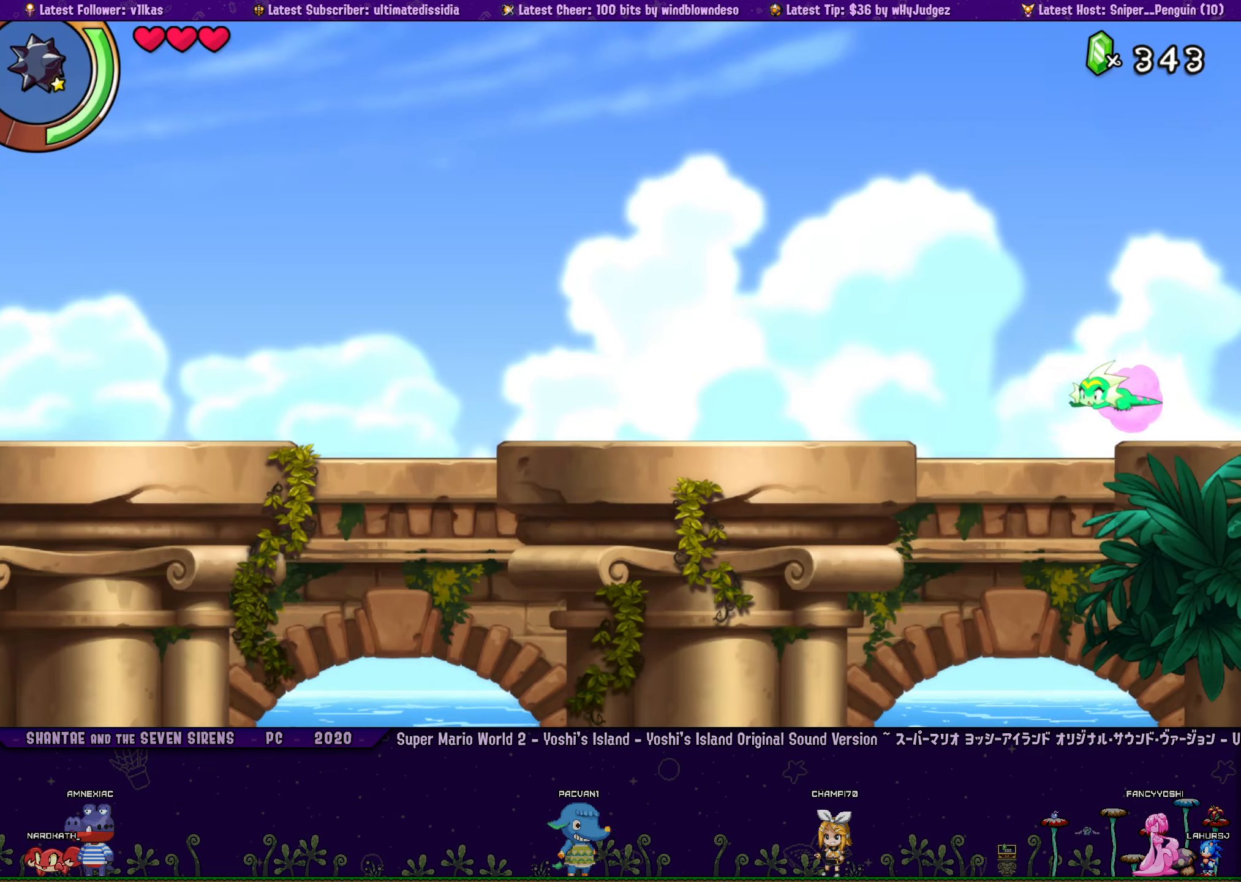
{"buttons": ["DPAD_LEFT"], "left_stick": "center", "button_events": [[300, "R1", "up"]]}
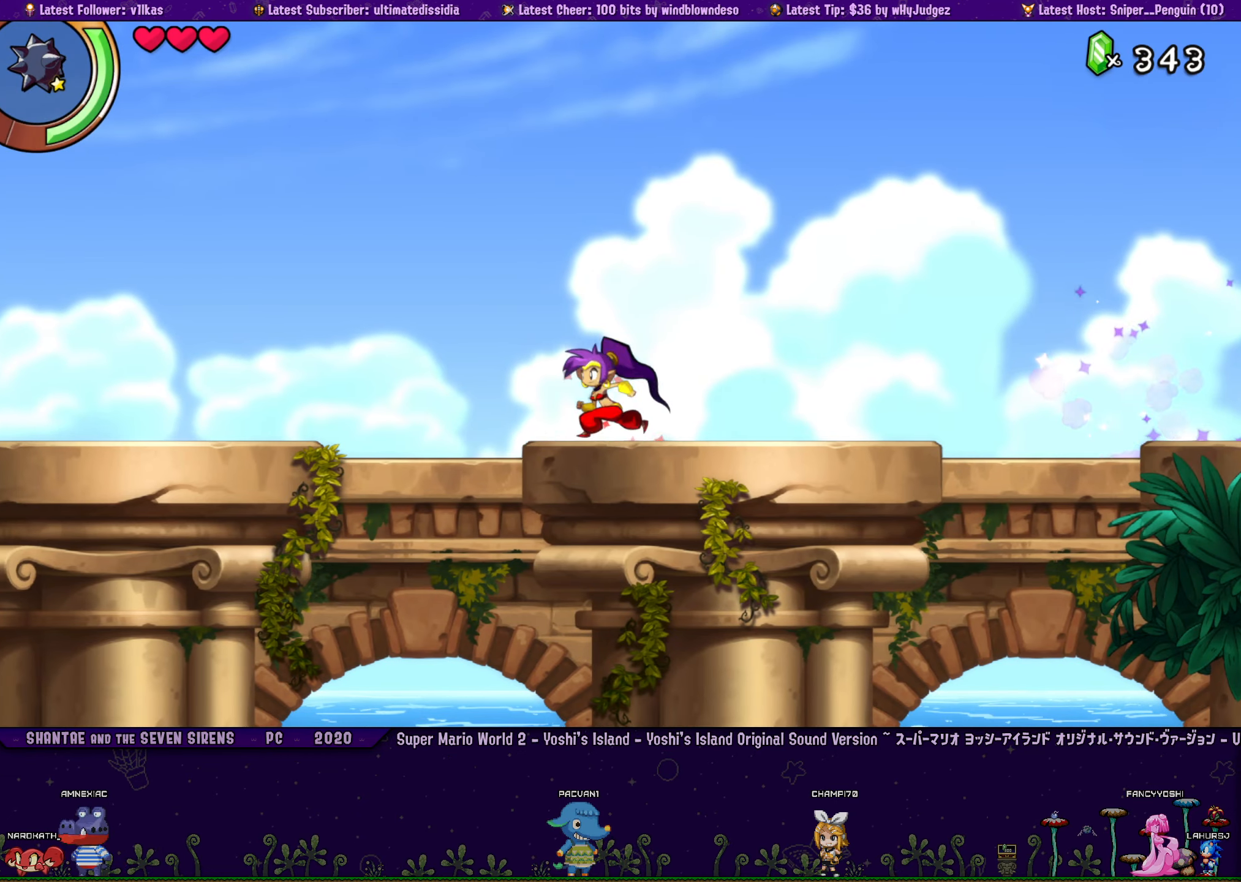
{"buttons": ["DPAD_LEFT"], "left_stick": "center", "button_events": [[33, "R1", "down"], [383, "R1", "up"]]}
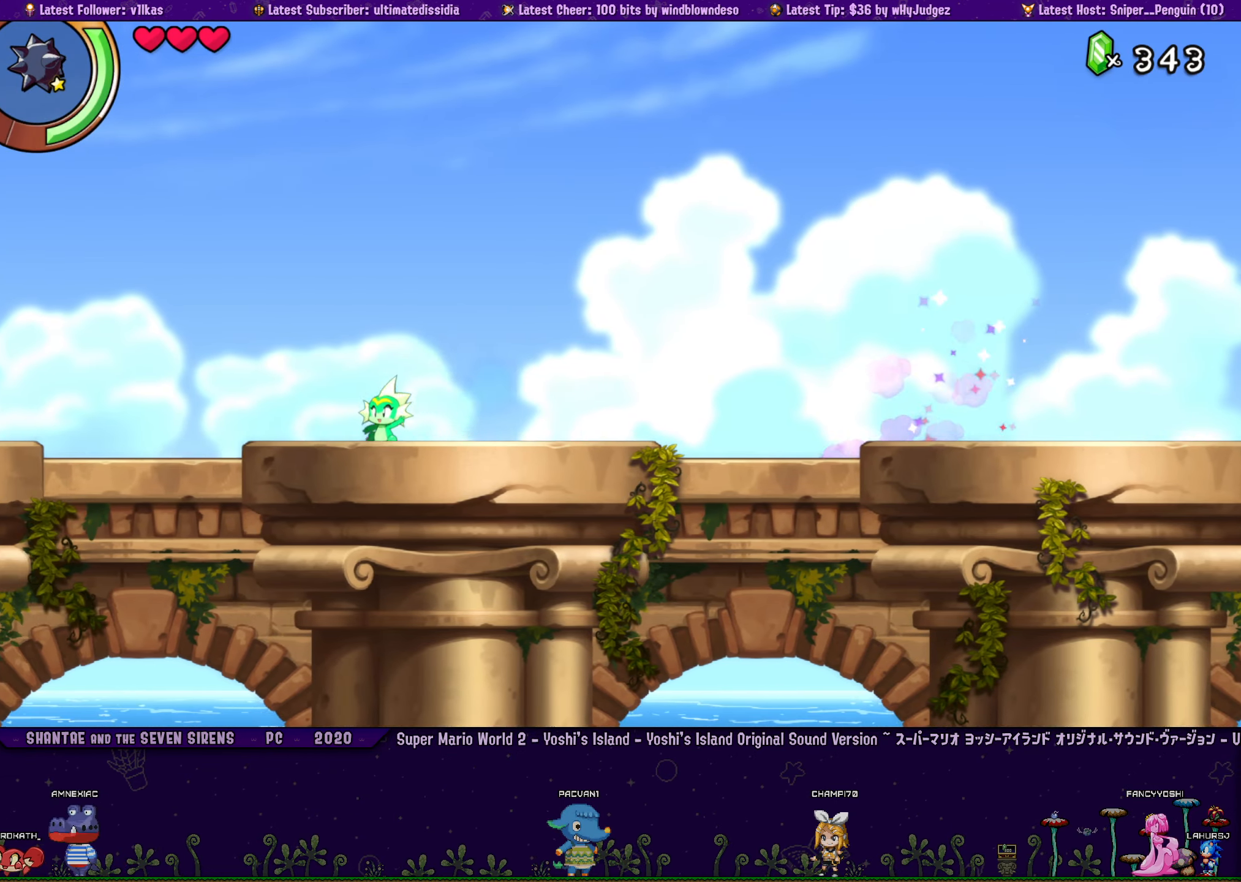
{"buttons": ["DPAD_LEFT"], "left_stick": "center", "button_events": [[100, "R1", "down"], [467, "R1", "up"]]}
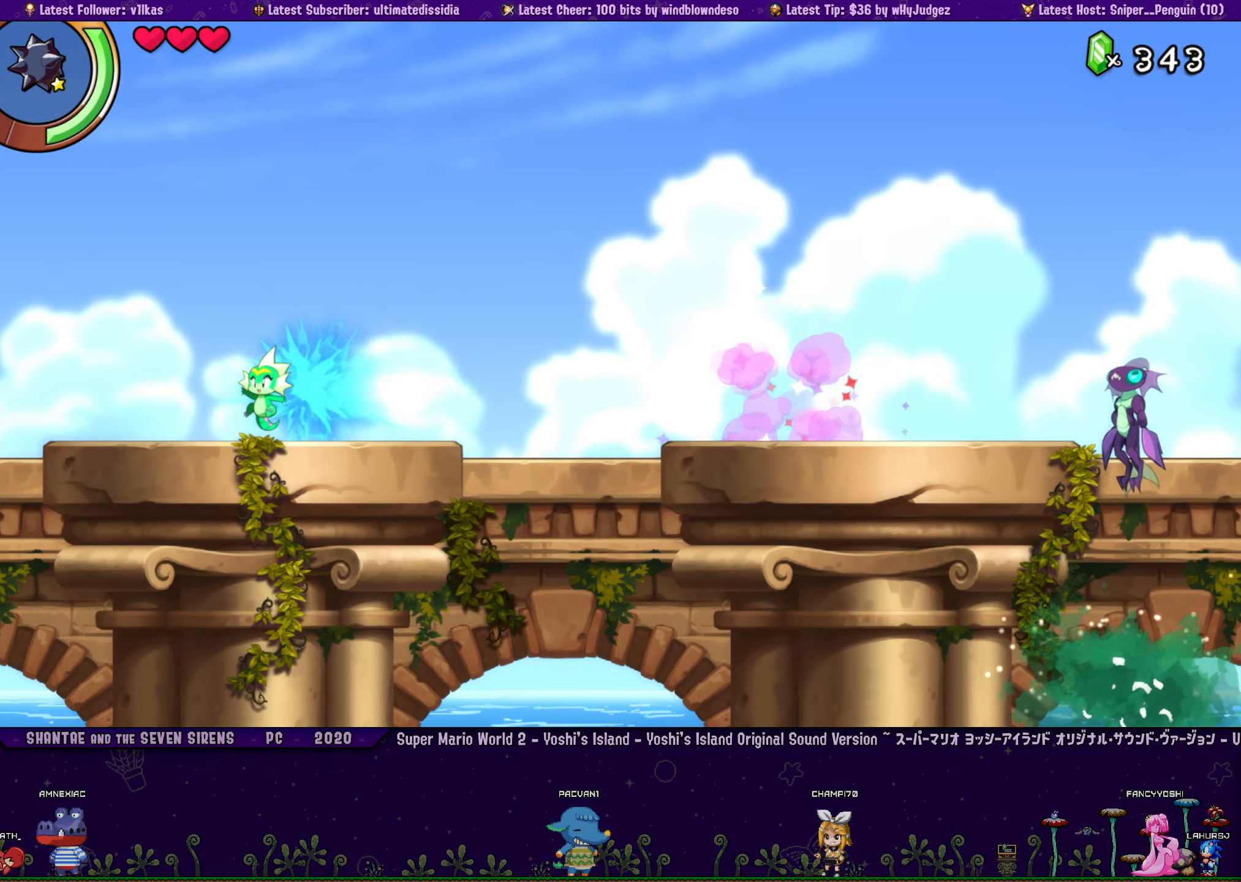
{"buttons": ["DPAD_LEFT"], "left_stick": "center", "button_events": [[133, "R1", "down"], [500, "R1", "up"]]}
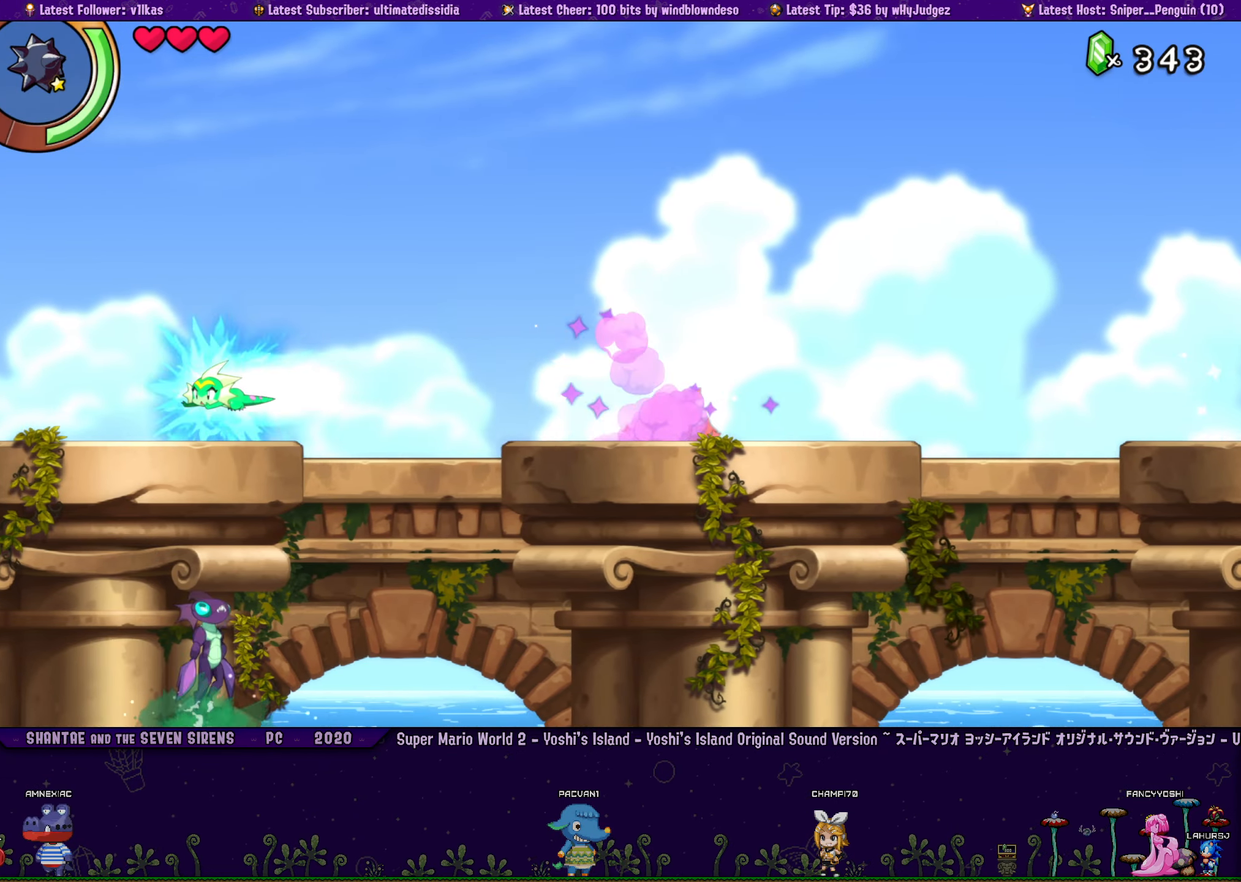
{"buttons": ["R1", "DPAD_LEFT"], "left_stick": "center", "button_events": [[217, "R1", "down"]]}
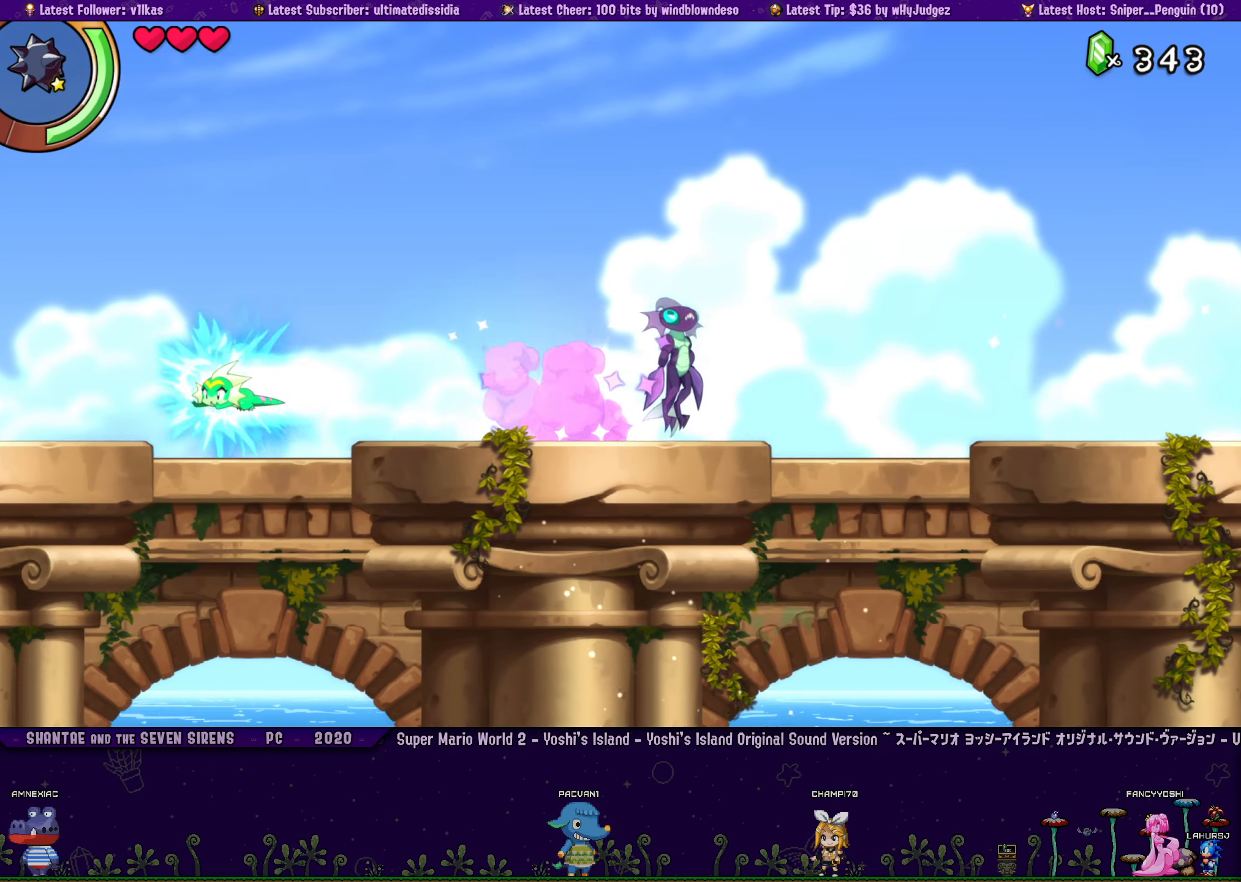
{"buttons": ["R1", "DPAD_LEFT"], "left_stick": "center", "button_events": [[67, "R1", "up"], [300, "R1", "down"]]}
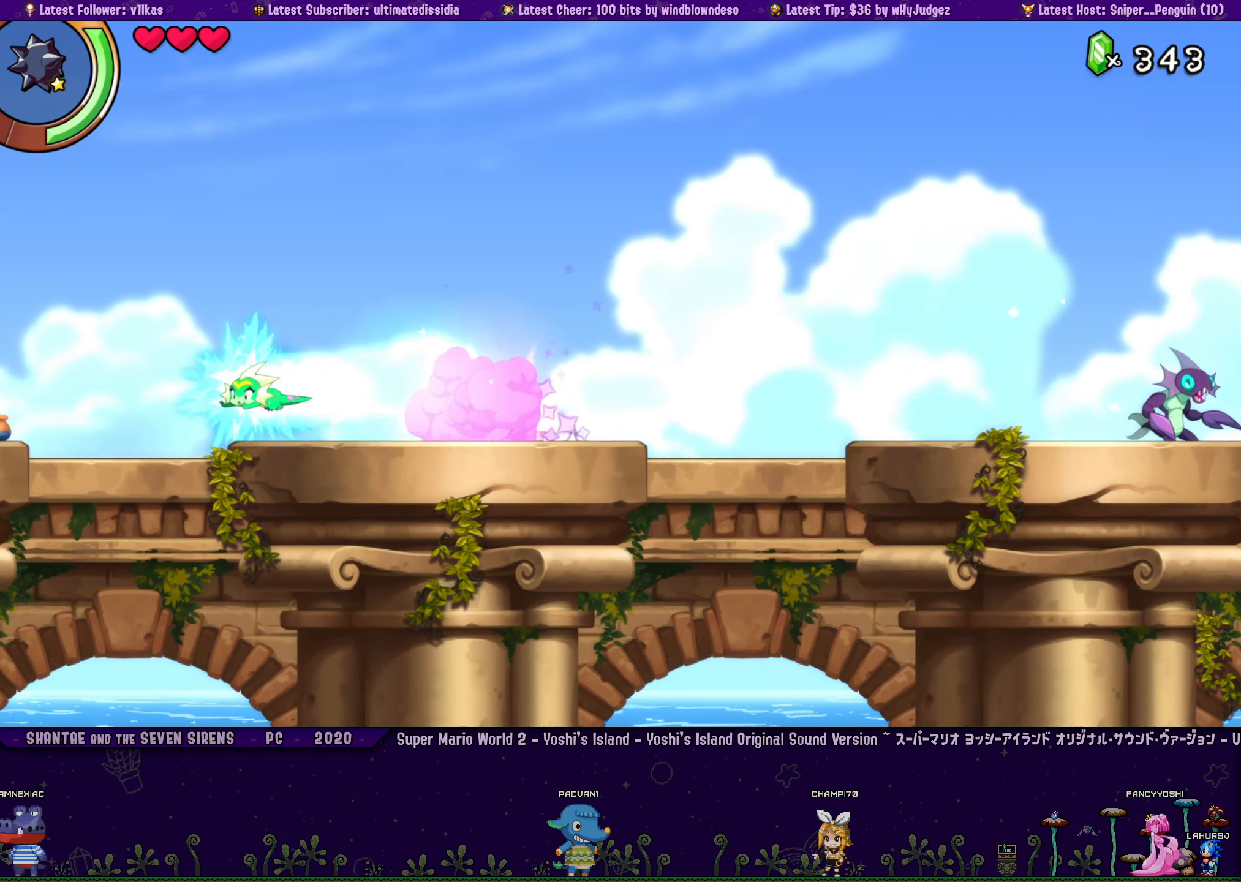
{"buttons": ["R1", "DPAD_LEFT"], "left_stick": "center", "button_events": [[150, "R1", "up"], [383, "R1", "down"]]}
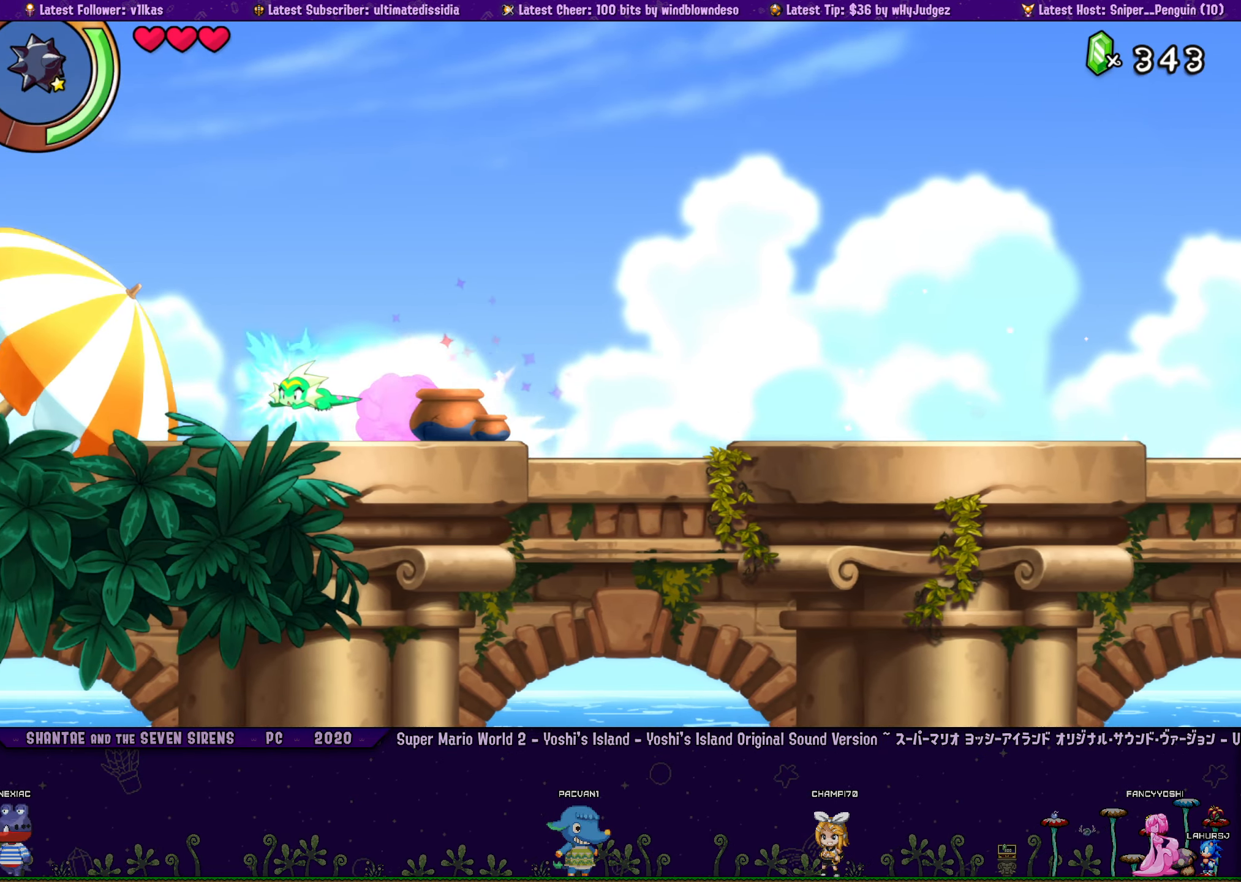
{"buttons": ["R1", "DPAD_LEFT"], "left_stick": "center", "button_events": [[267, "R1", "up"], [450, "R1", "down"]]}
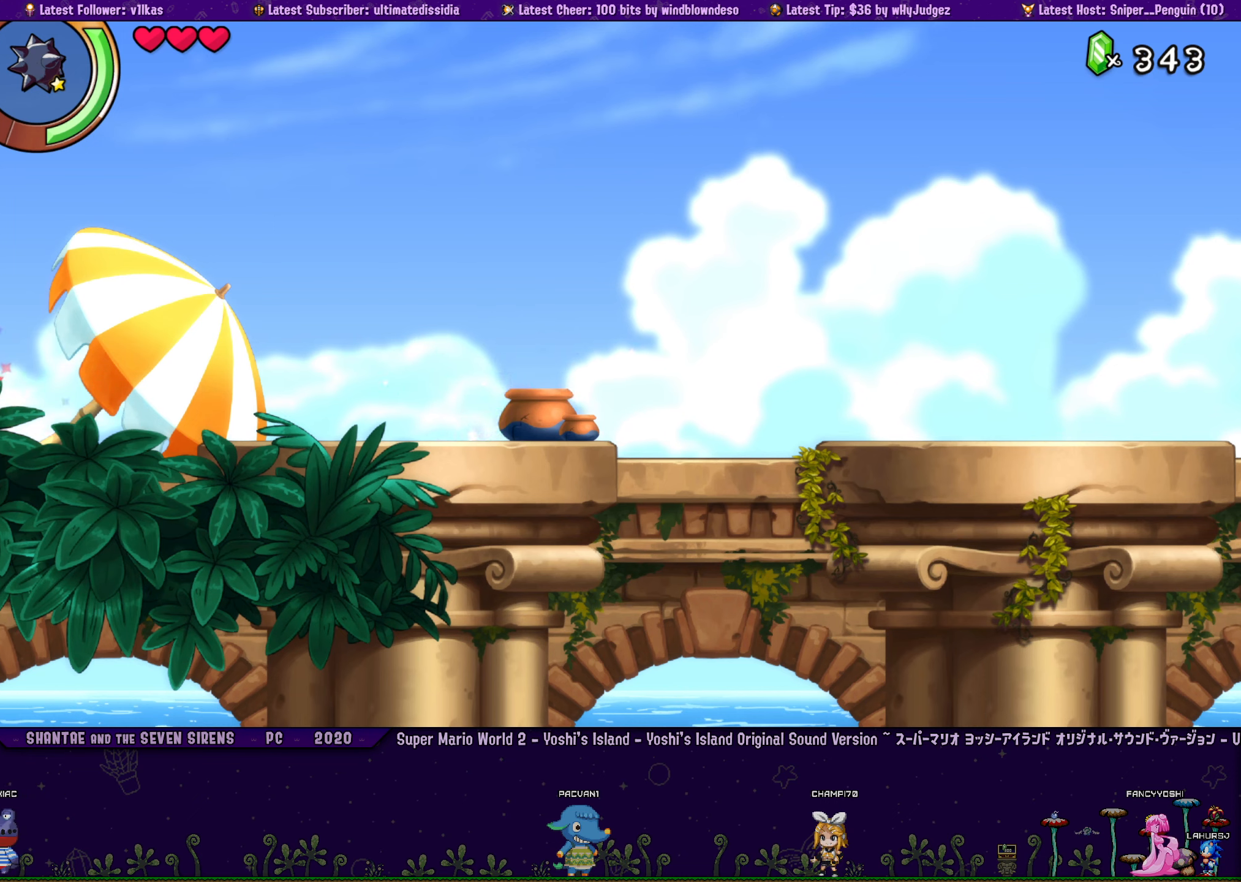
{"buttons": [], "left_stick": "center", "button_events": [[350, "R1", "up"], [500, "DPAD_LEFT", "up"]]}
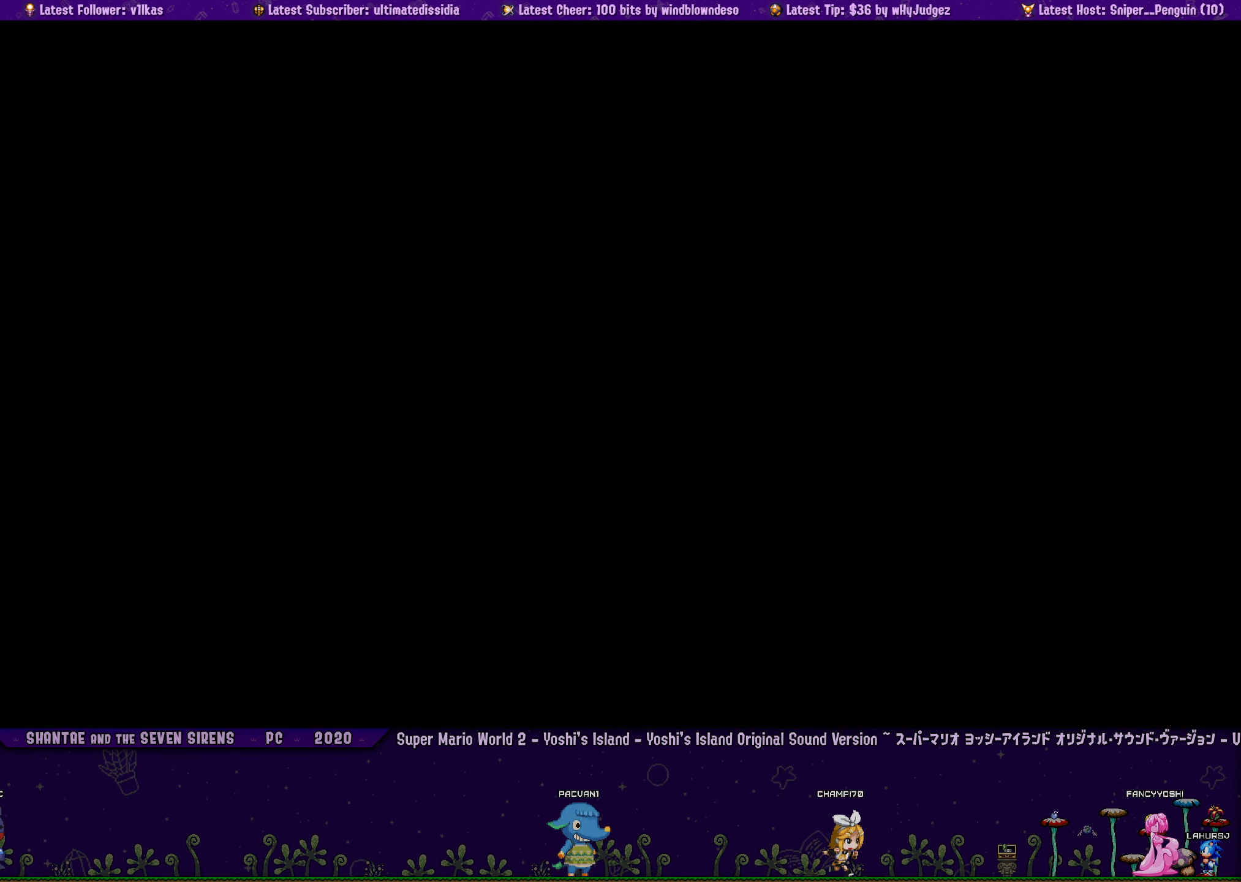
{"buttons": [], "left_stick": "center", "button_events": []}
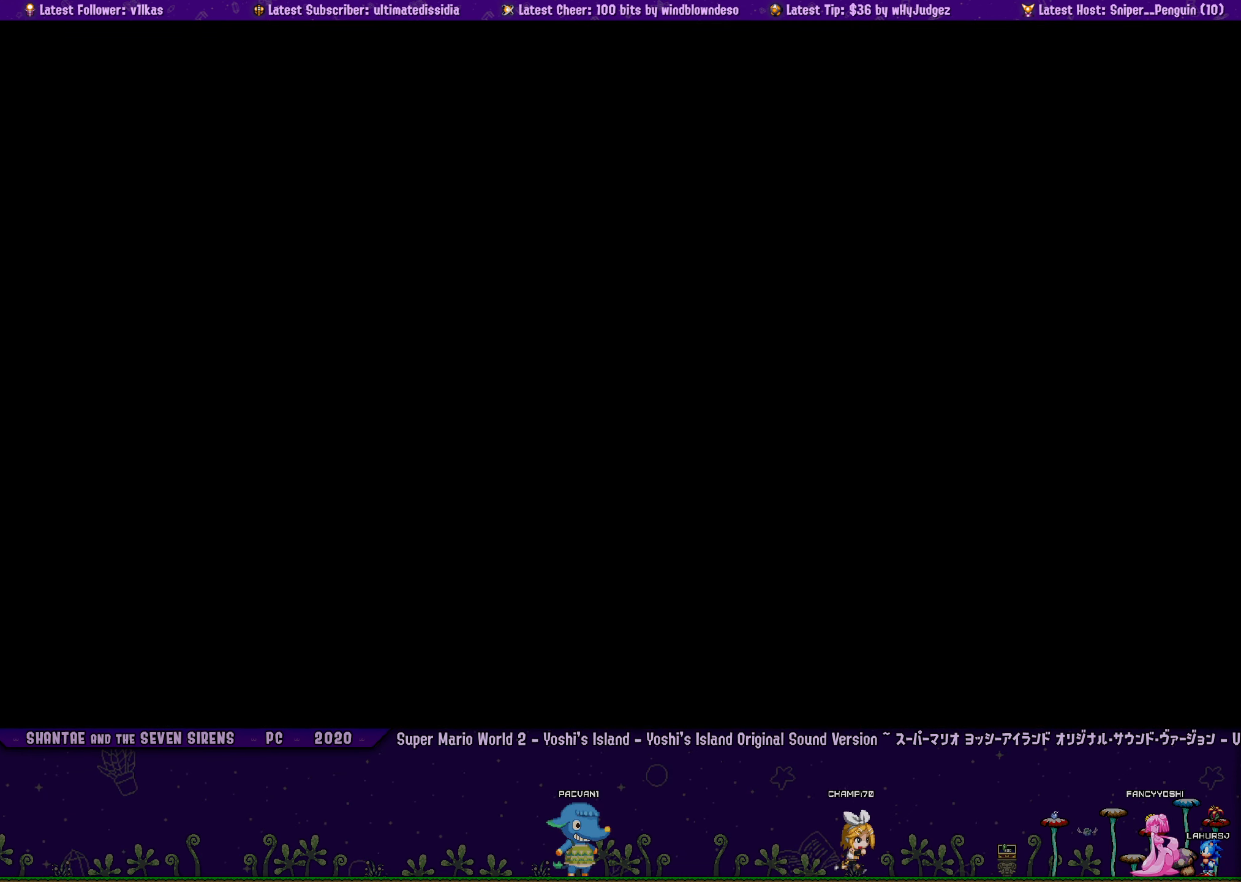
{"buttons": [], "left_stick": "center", "button_events": []}
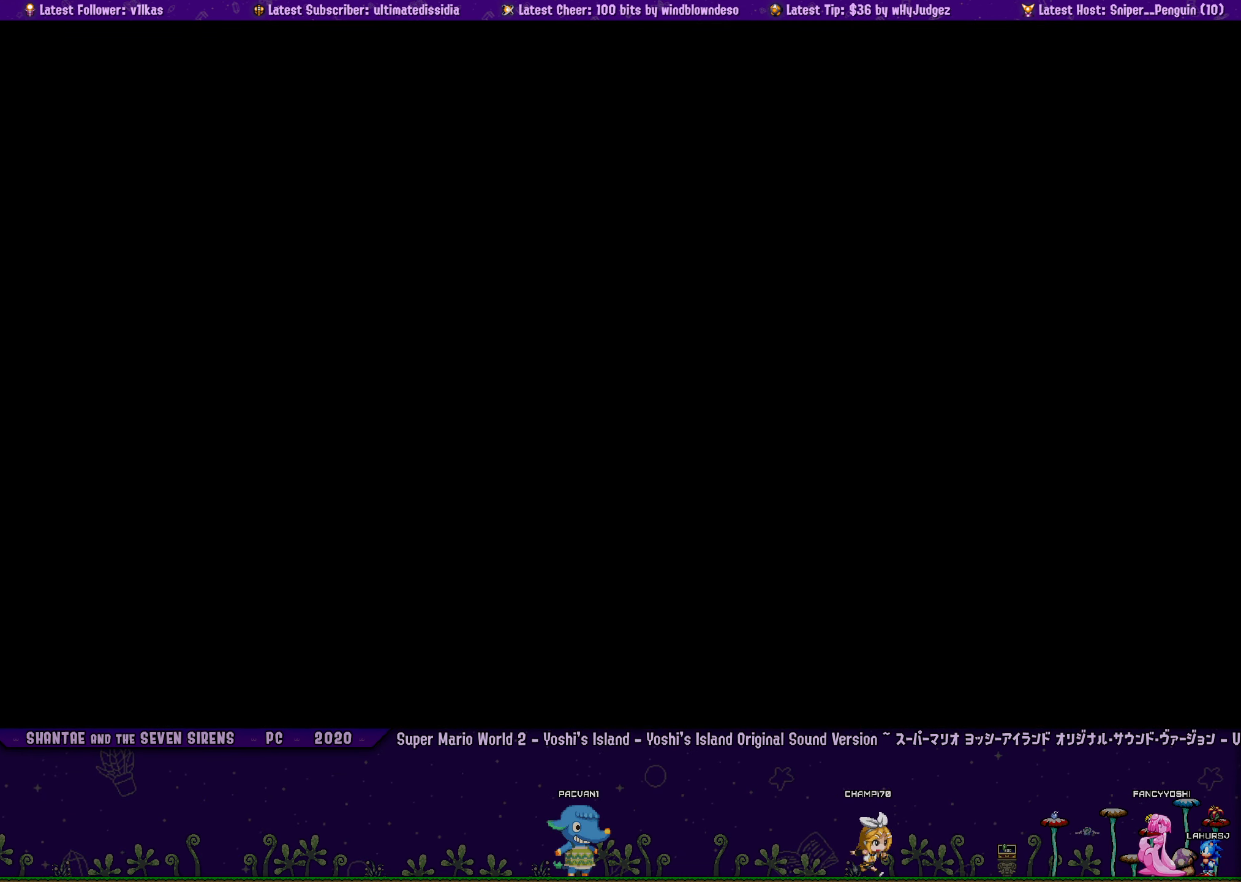
{"buttons": [], "left_stick": "center", "button_events": []}
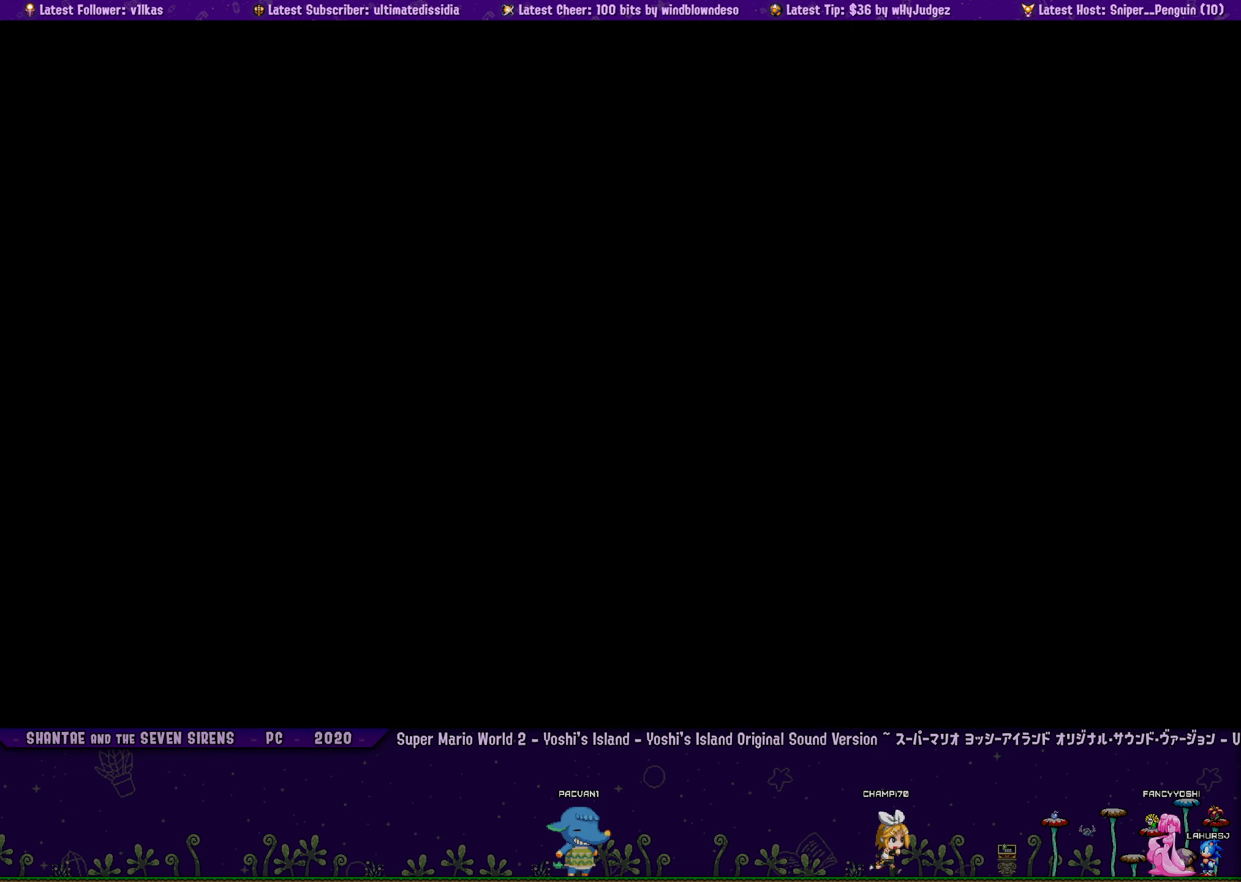
{"buttons": [], "left_stick": "center", "button_events": []}
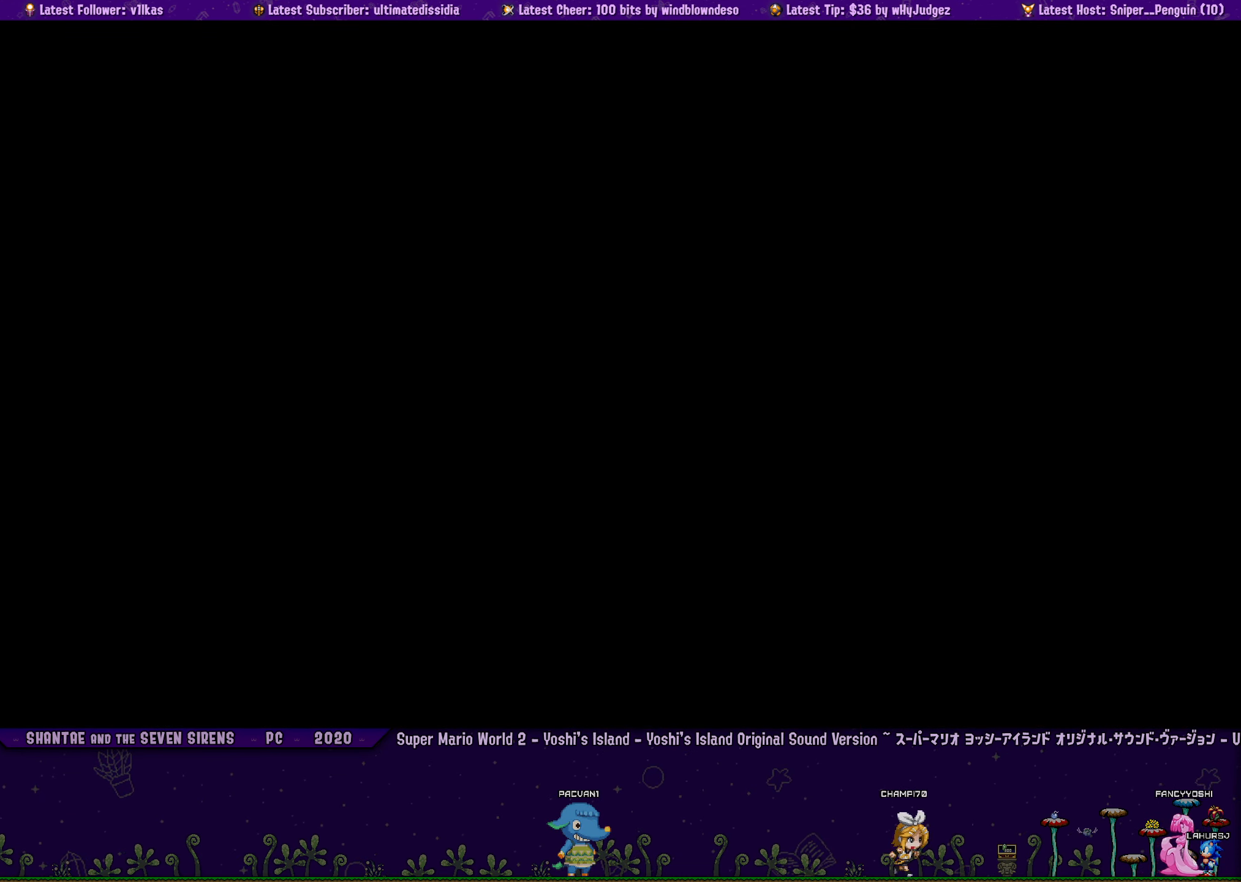
{"buttons": [], "left_stick": "center", "button_events": []}
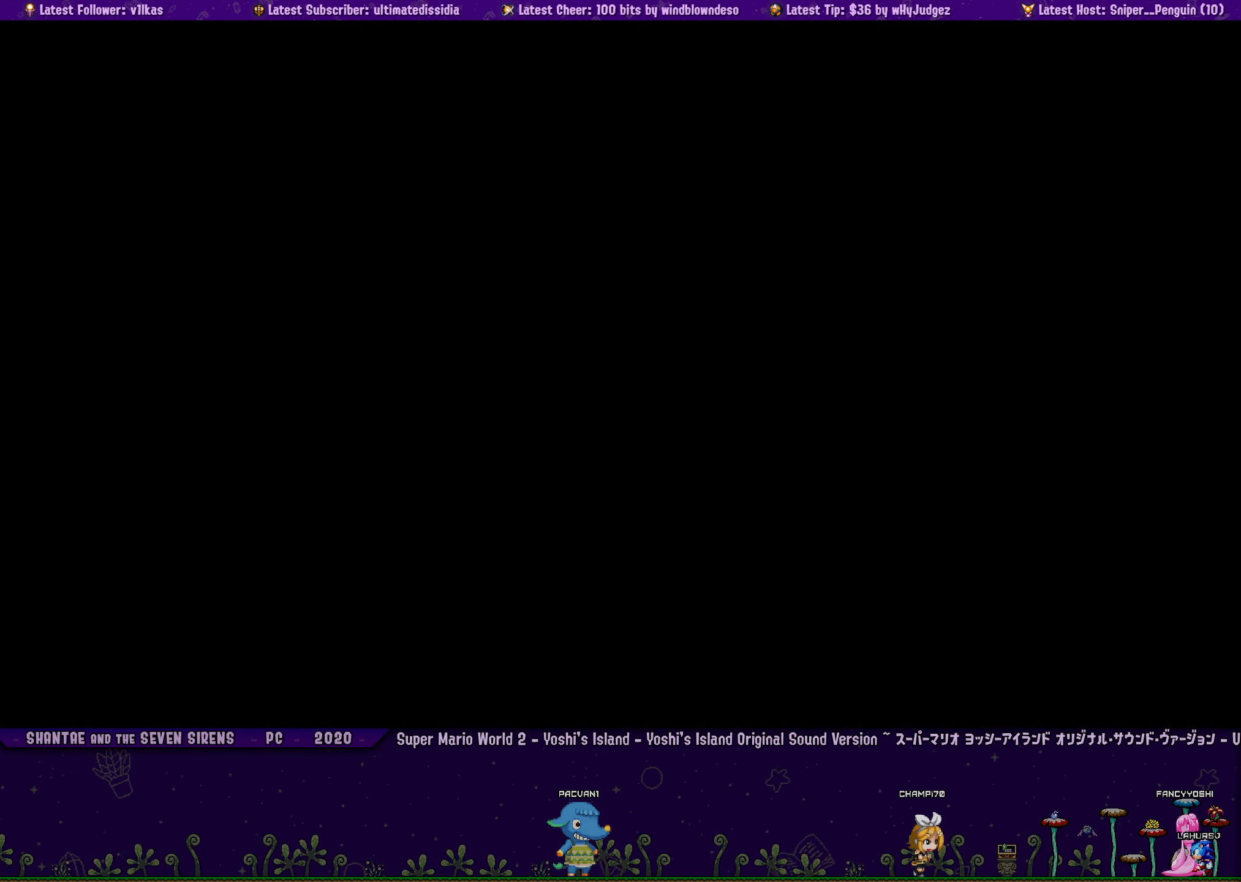
{"buttons": [], "left_stick": "center", "button_events": []}
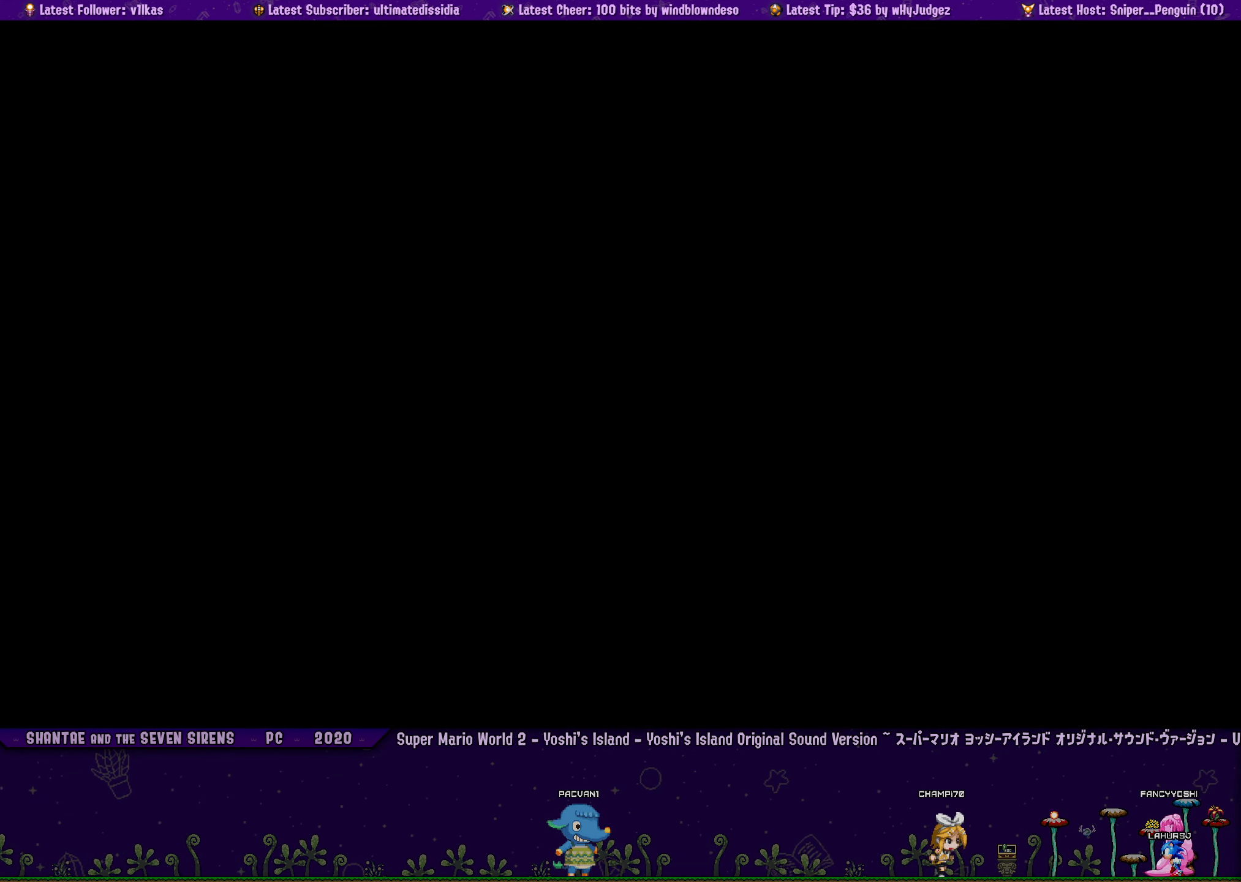
{"buttons": [], "left_stick": "center", "button_events": []}
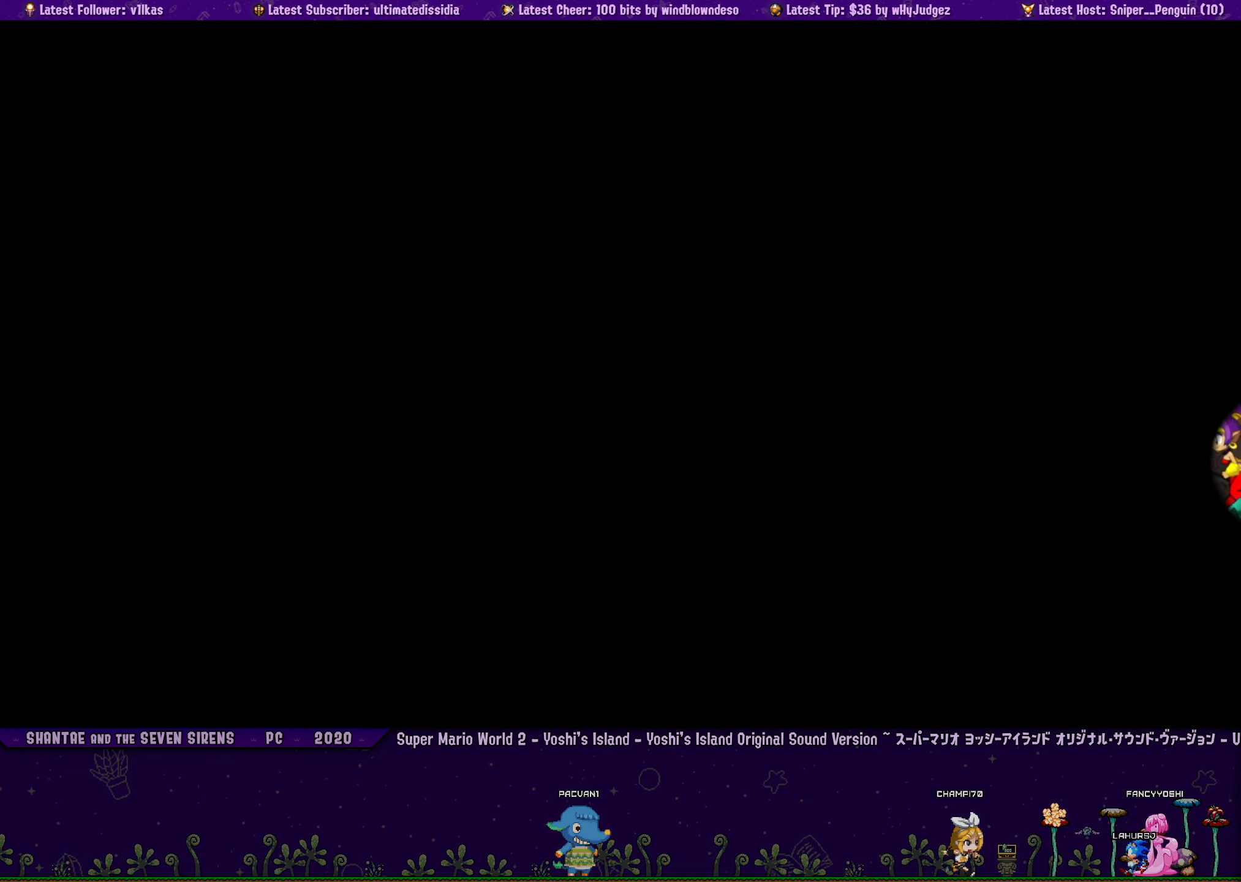
{"buttons": [], "left_stick": "center", "button_events": []}
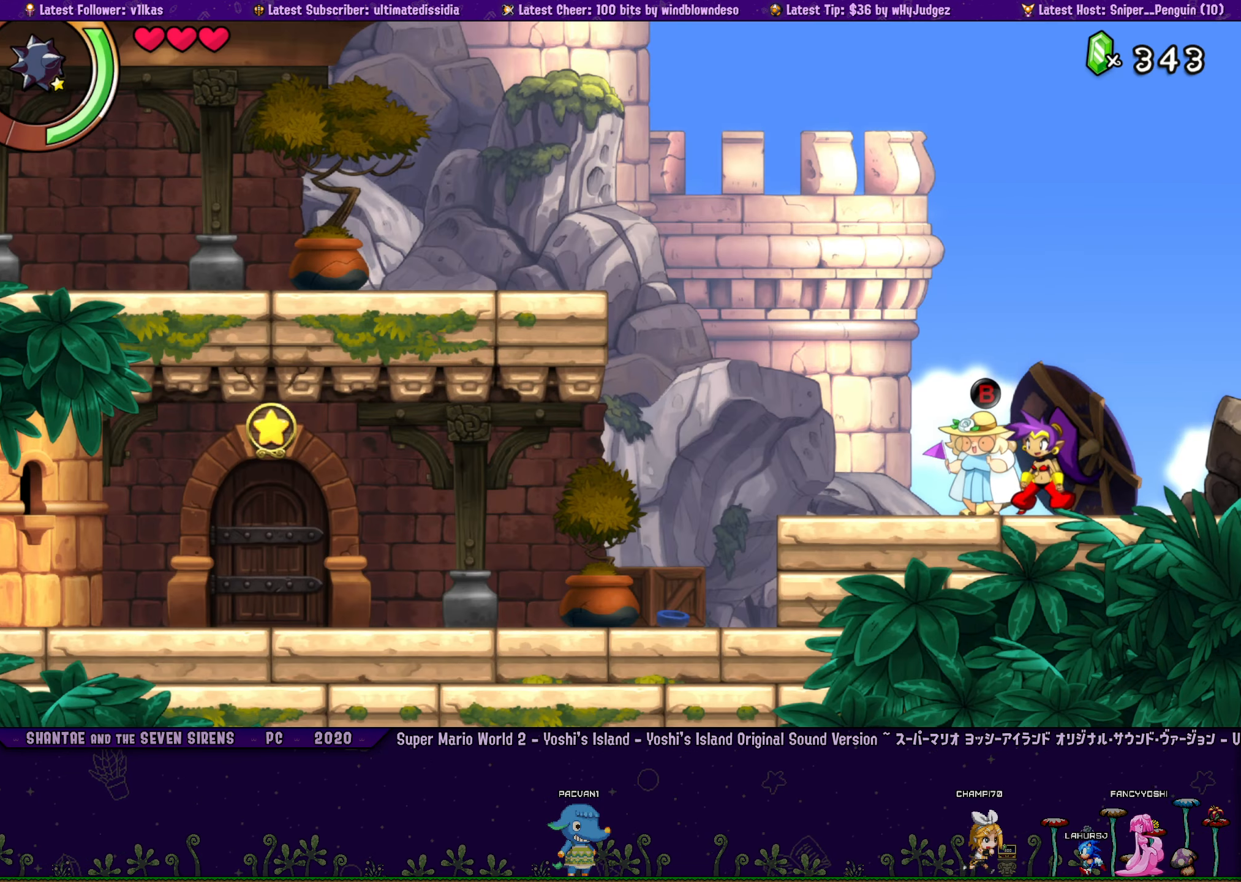
{"buttons": [], "left_stick": "center", "button_events": []}
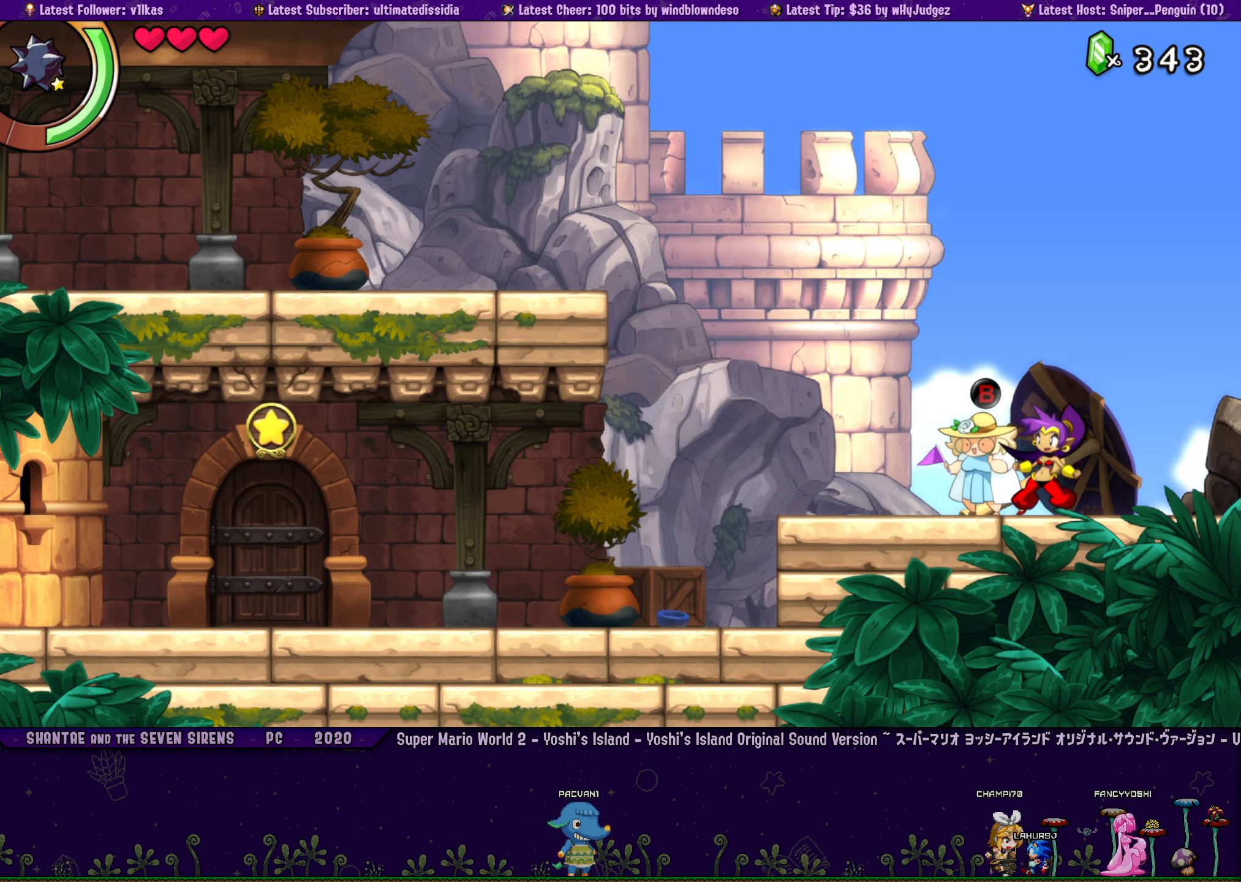
{"buttons": [], "left_stick": "center", "button_events": []}
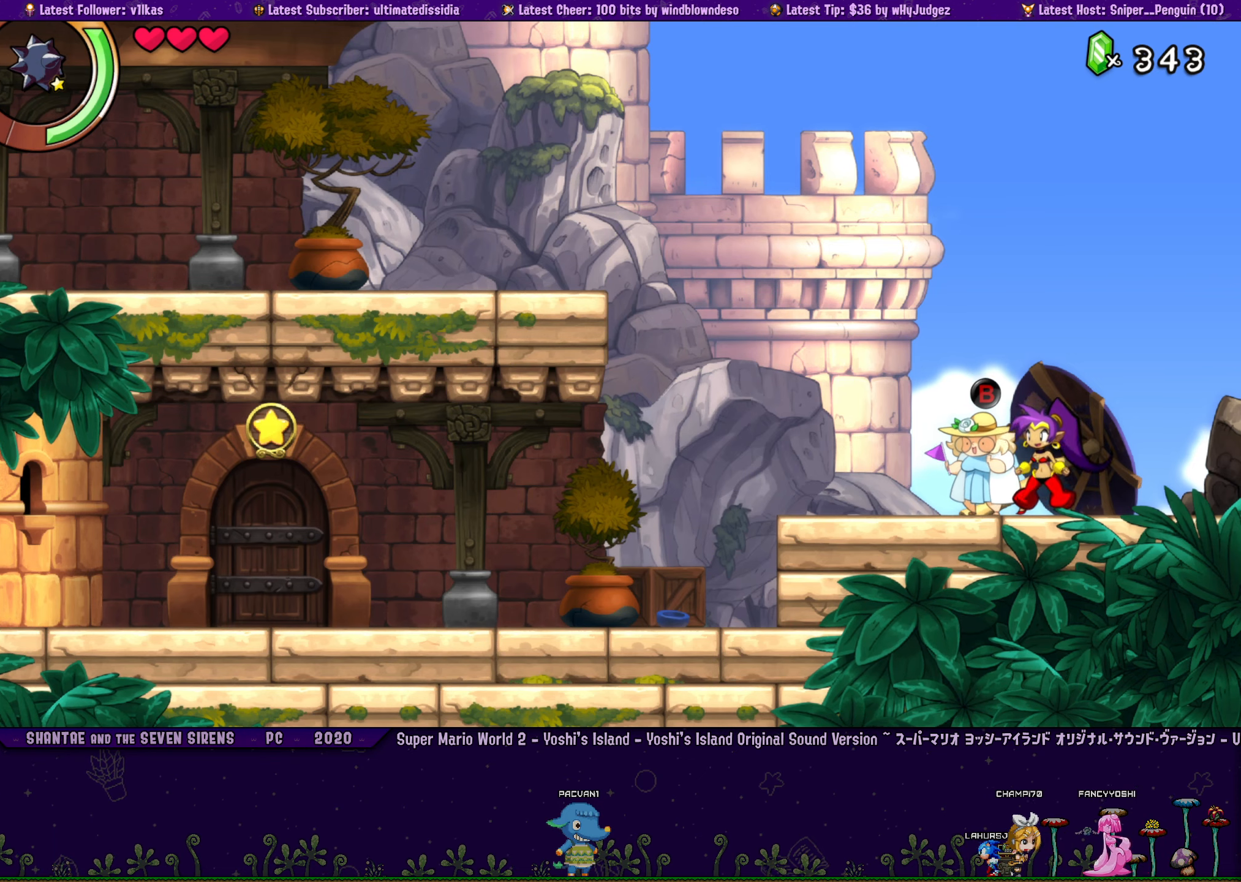
{"buttons": ["CROSS", "R1", "DPAD_LEFT"], "left_stick": "center", "button_events": [[233, "DPAD_LEFT", "down"], [266, "CROSS", "down"], [466, "R1", "down"]]}
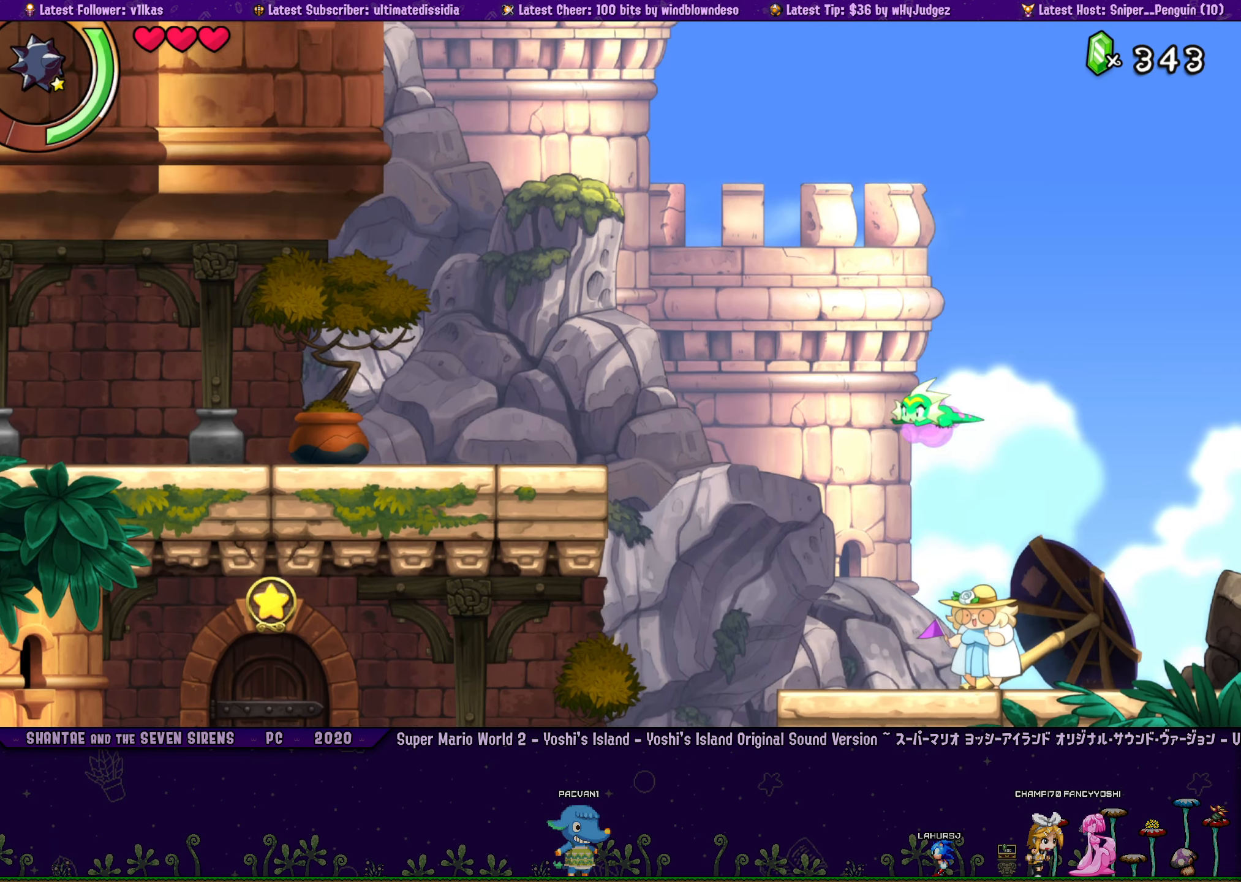
{"buttons": [], "left_stick": "center", "button_events": [[200, "CROSS", "up"], [250, "R1", "up"], [483, "DPAD_LEFT", "up"]]}
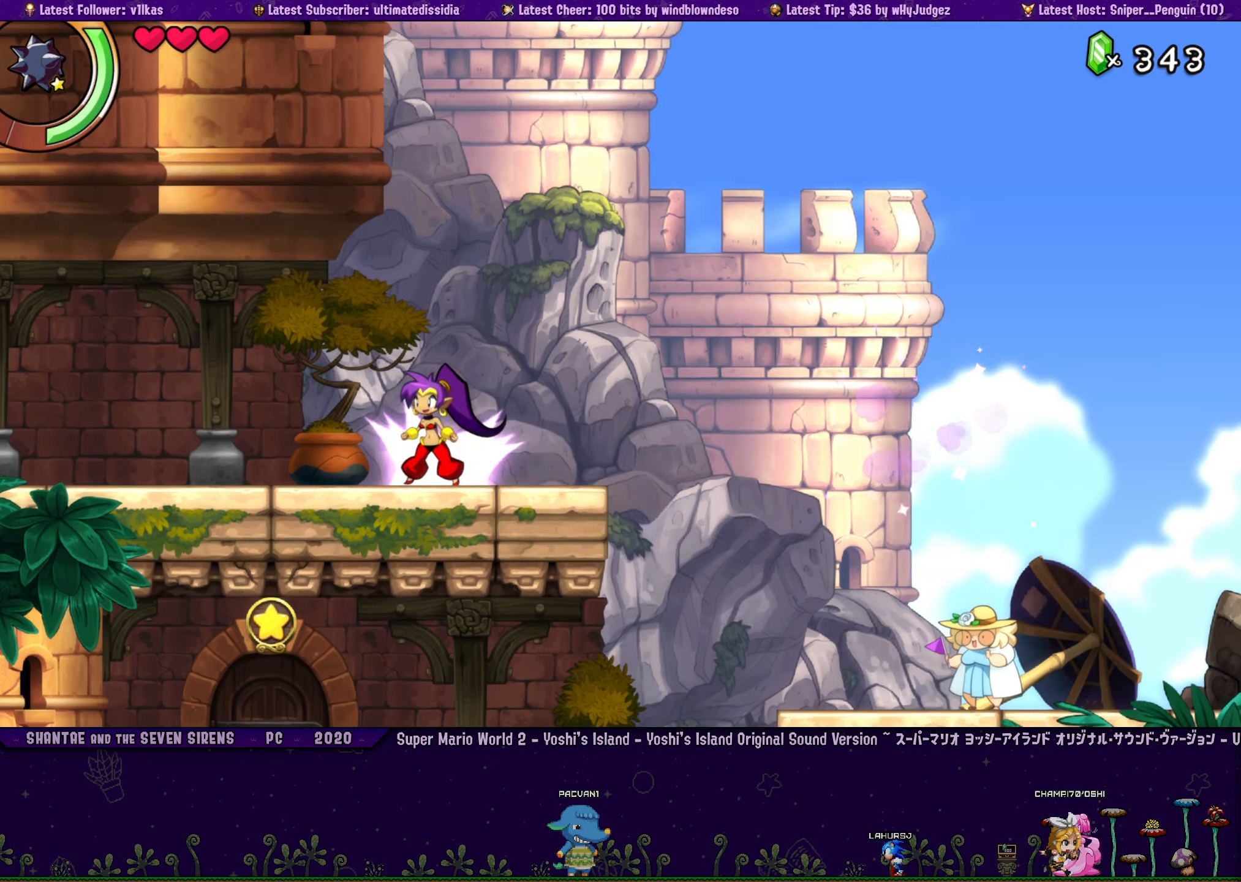
{"buttons": ["DPAD_LEFT"], "left_stick": "center", "button_events": [[183, "DPAD_LEFT", "down"], [266, "R1", "down"], [433, "R1", "up"]]}
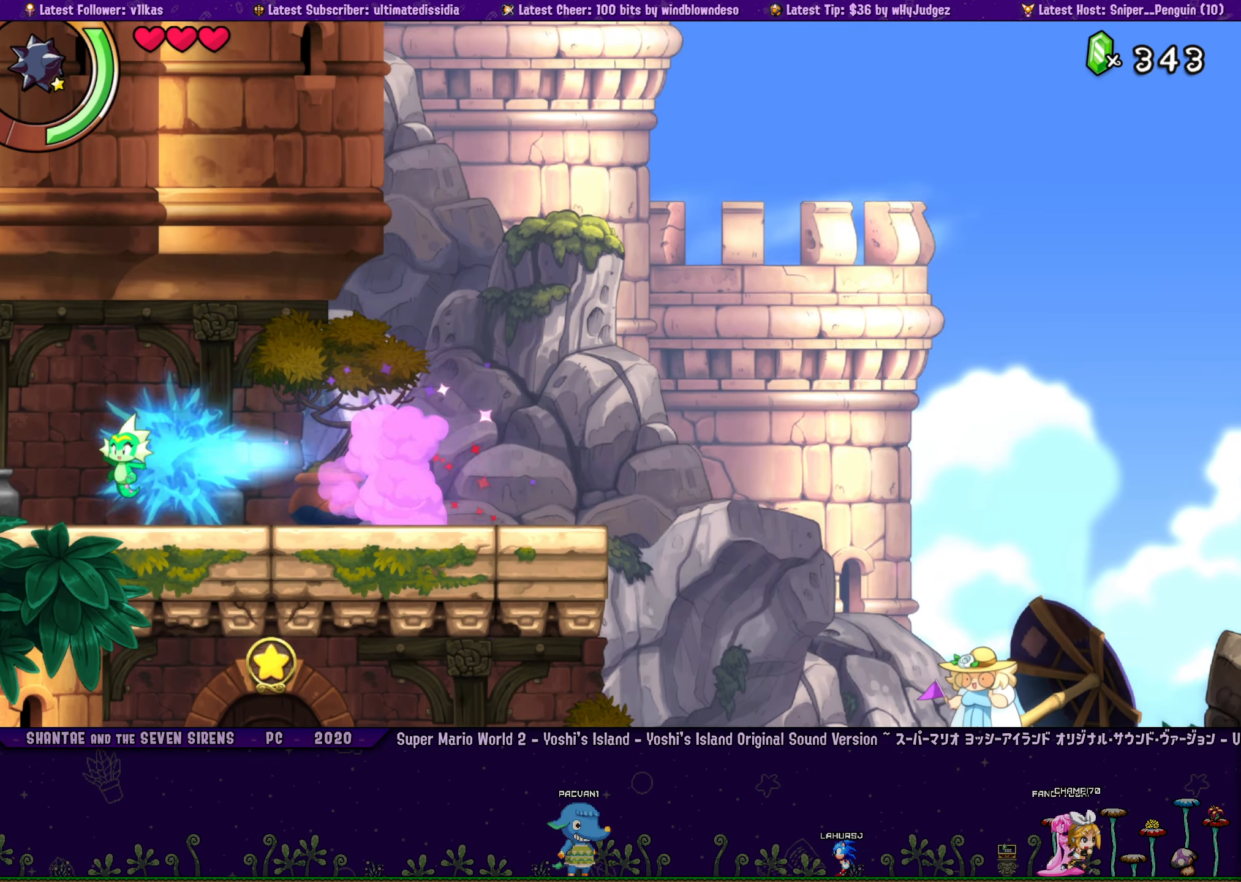
{"buttons": [], "left_stick": "center", "button_events": [[33, "DPAD_LEFT", "up"]]}